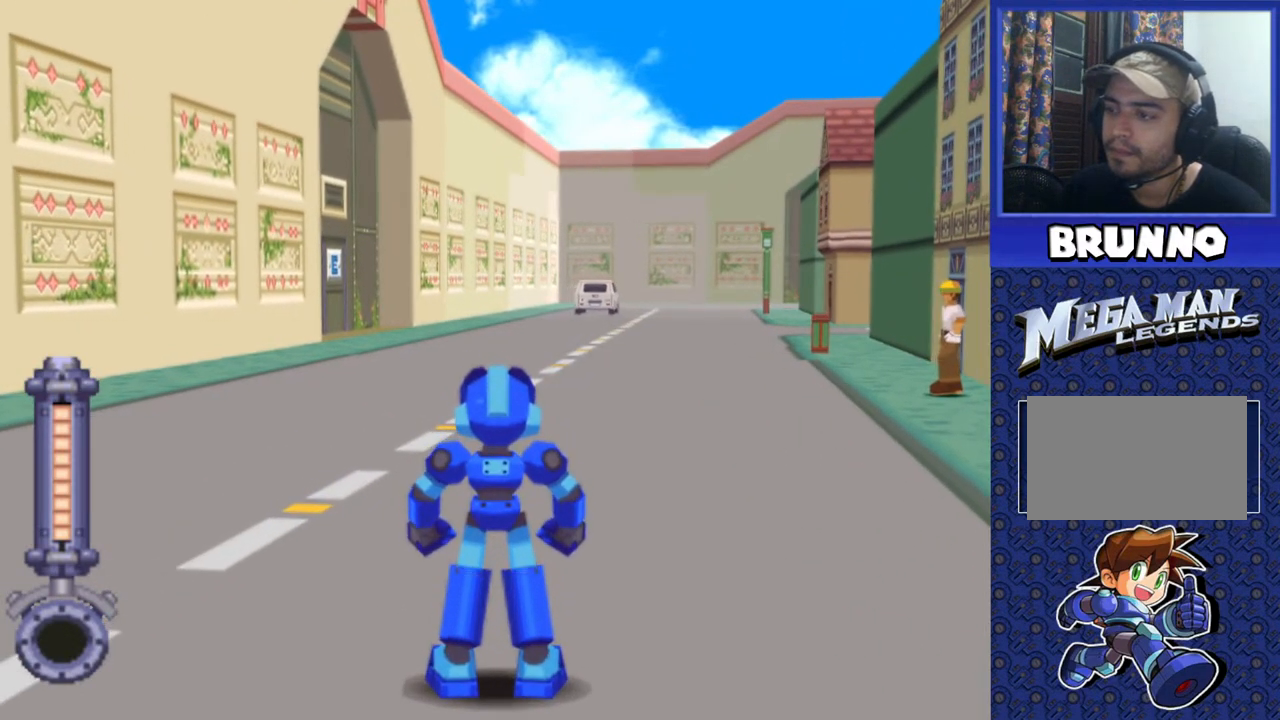
Gameplay with a controller (PlayStation layout); each line is a JSON object with the inputs held at the frame after it. "events" lists button and stick changes between this image and that frame as [ms after this image, input, new state], when the widget could be followed in between. Not read: L3 R3.
{"buttons": [], "events": []}
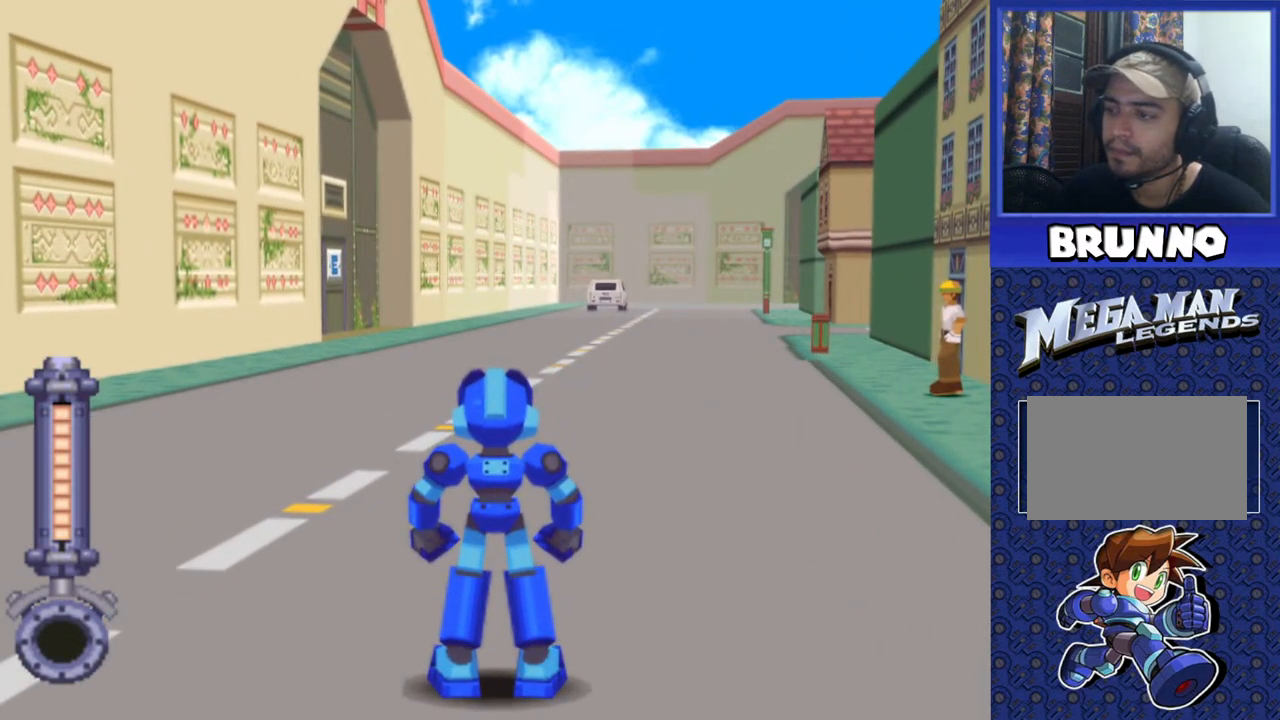
{"buttons": [], "events": []}
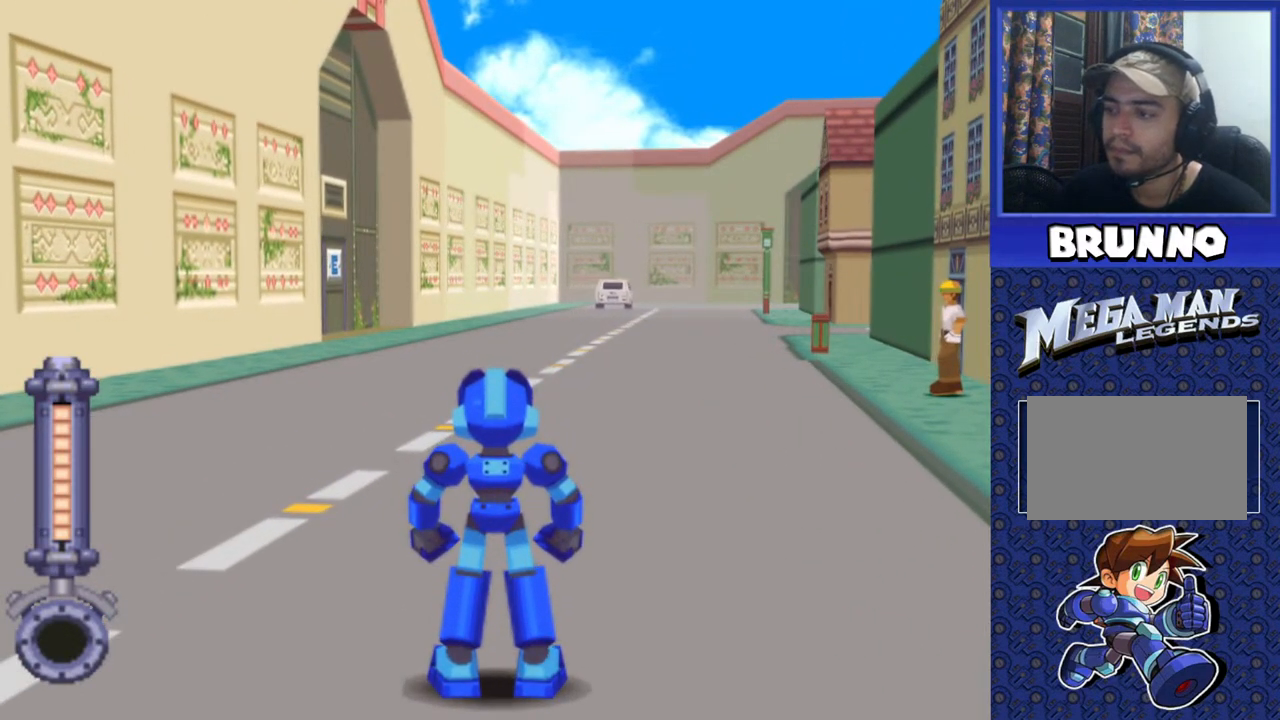
{"buttons": ["DPAD_UP", "DPAD_RIGHT"], "events": [[333, "DPAD_RIGHT", "down"], [467, "DPAD_UP", "down"]]}
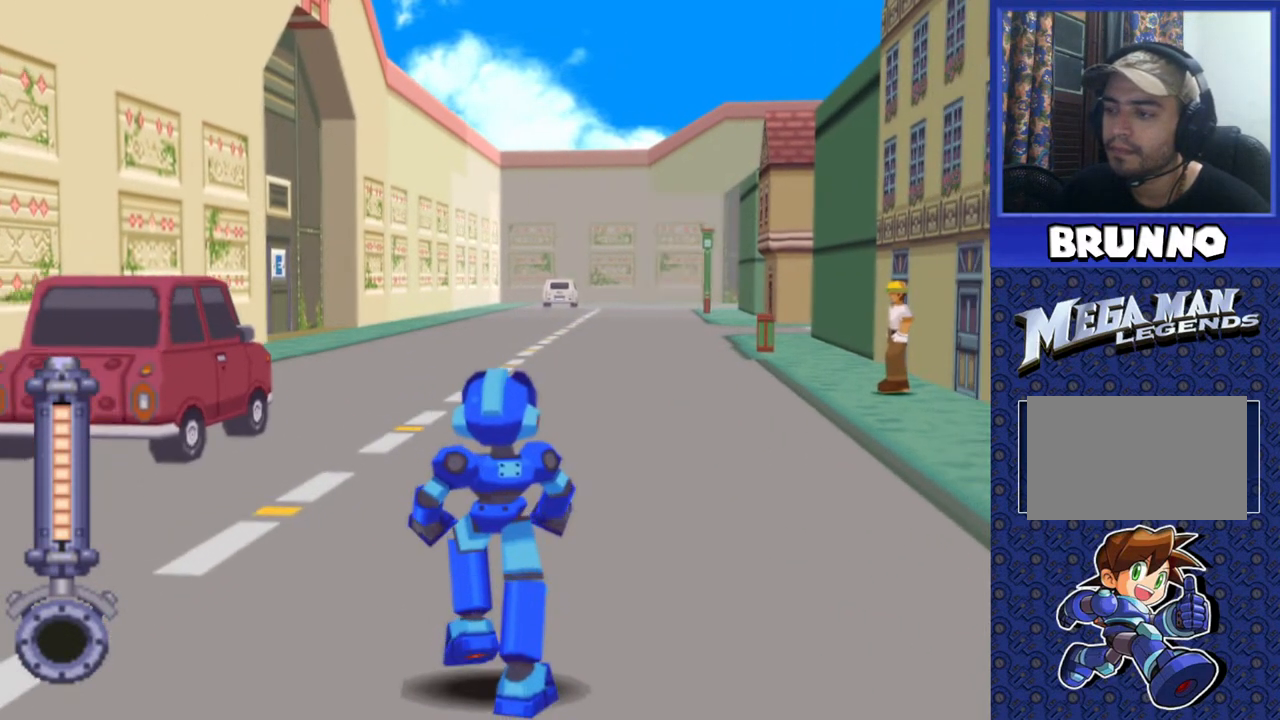
{"buttons": ["DPAD_RIGHT"], "events": [[433, "DPAD_UP", "up"]]}
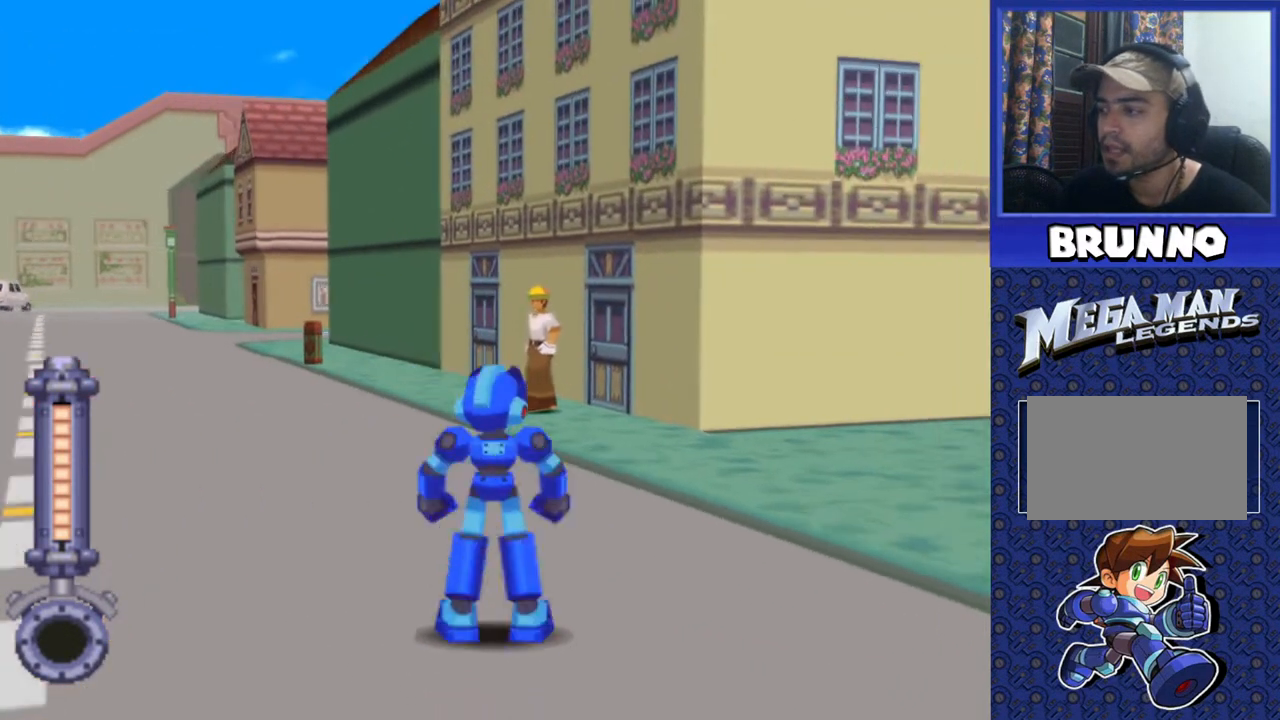
{"buttons": ["DPAD_UP"], "events": [[283, "DPAD_RIGHT", "up"], [417, "DPAD_UP", "down"]]}
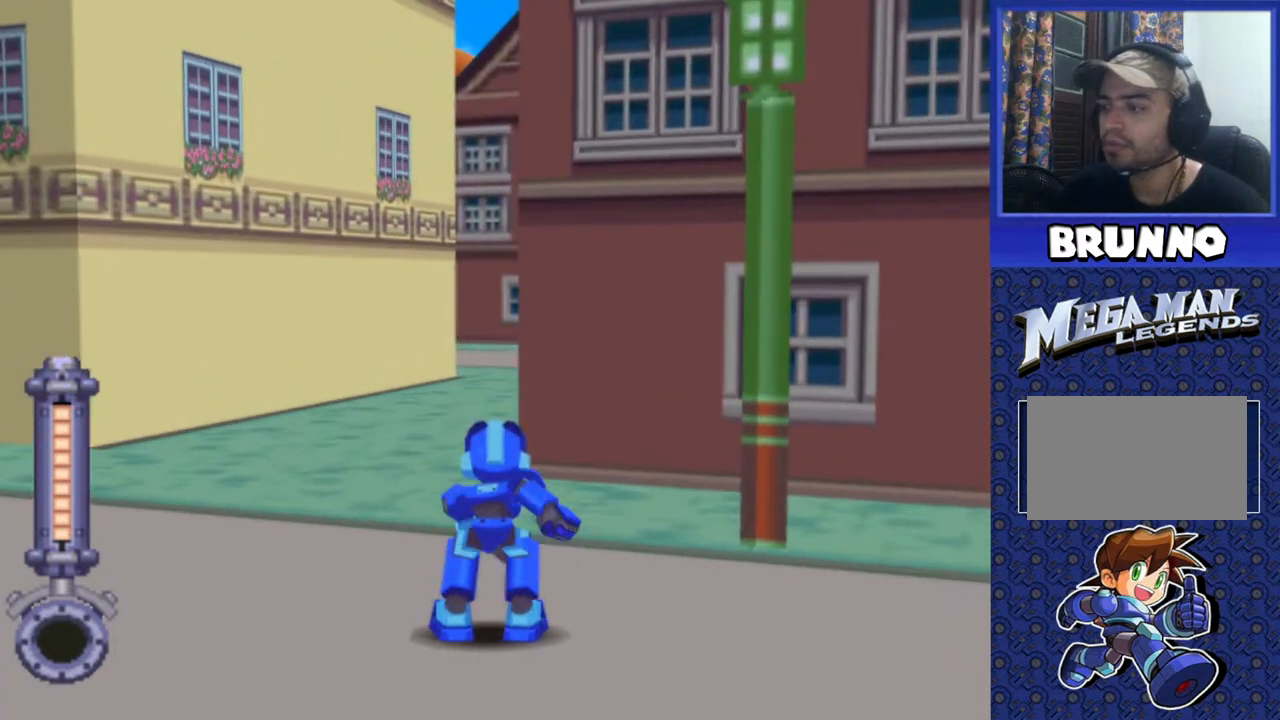
{"buttons": ["DPAD_UP"], "events": [[183, "DPAD_LEFT", "down"], [267, "DPAD_LEFT", "up"]]}
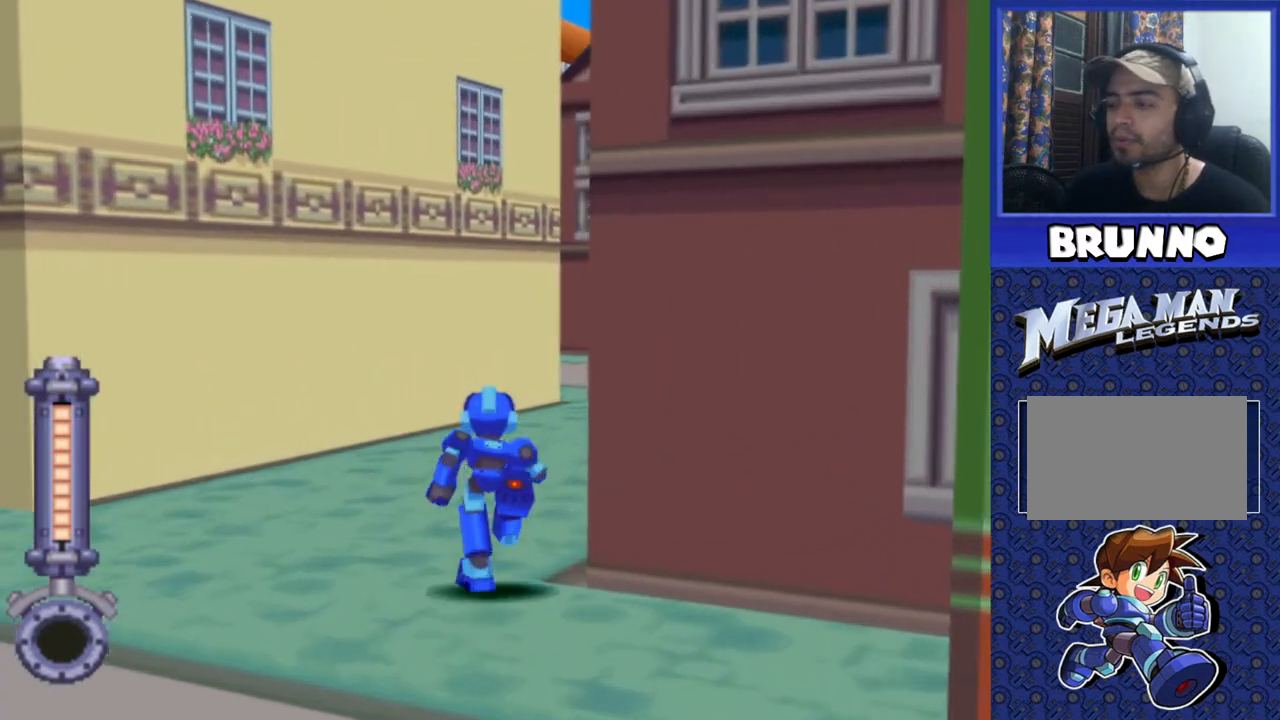
{"buttons": [], "events": [[50, "DPAD_RIGHT", "down"], [217, "DPAD_RIGHT", "up"], [283, "DPAD_RIGHT", "down"], [317, "DPAD_RIGHT", "up"], [417, "DPAD_UP", "up"]]}
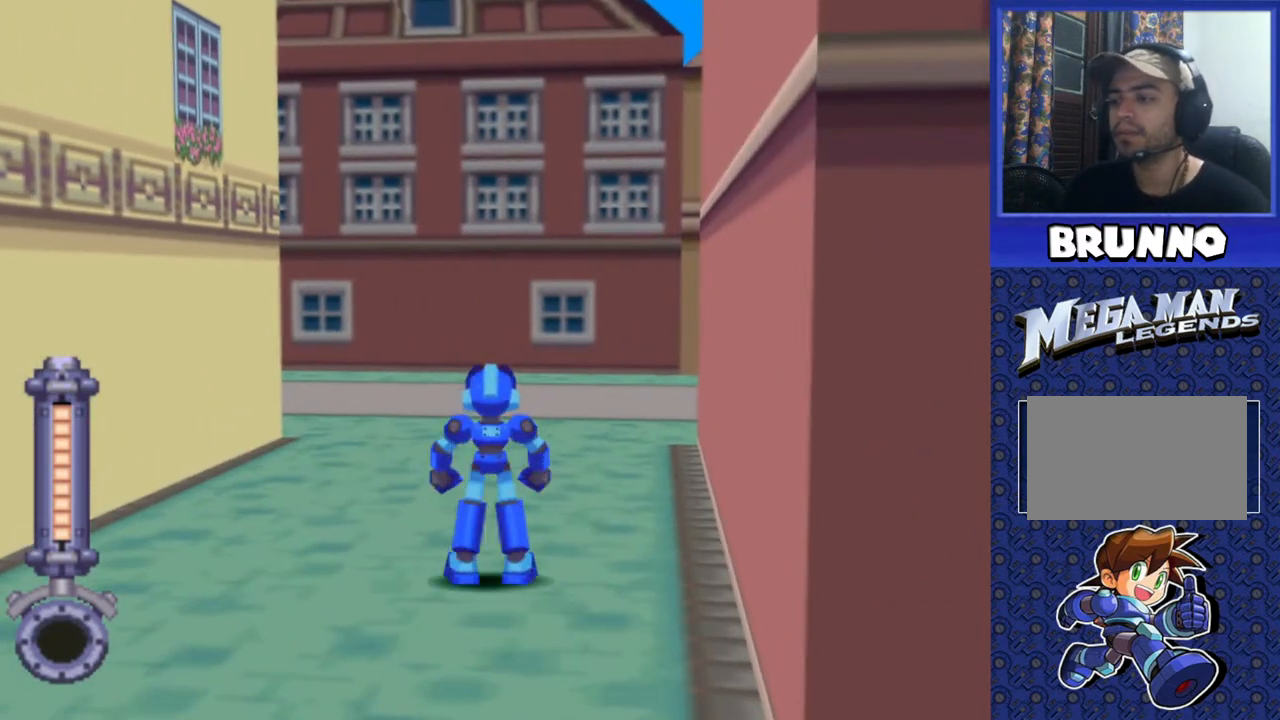
{"buttons": ["DPAD_LEFT"], "events": [[17, "DPAD_LEFT", "down"]]}
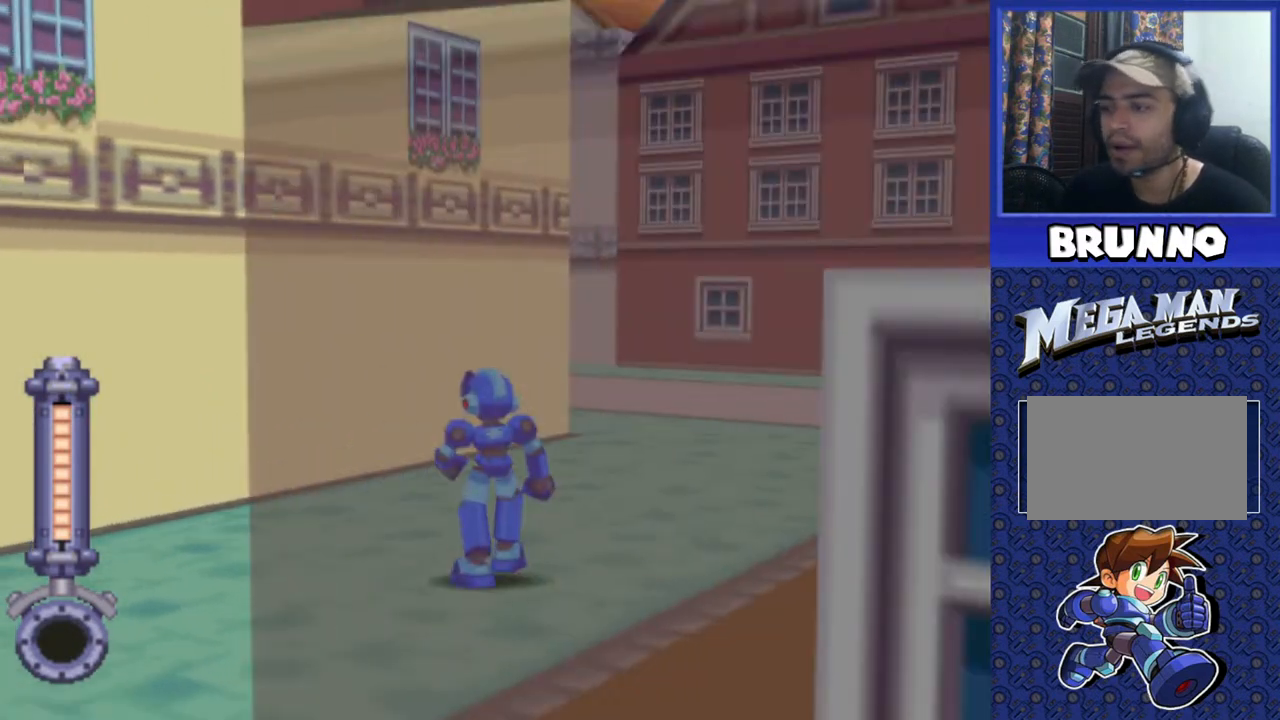
{"buttons": ["DPAD_UP", "DPAD_LEFT"], "events": [[217, "DPAD_UP", "down"]]}
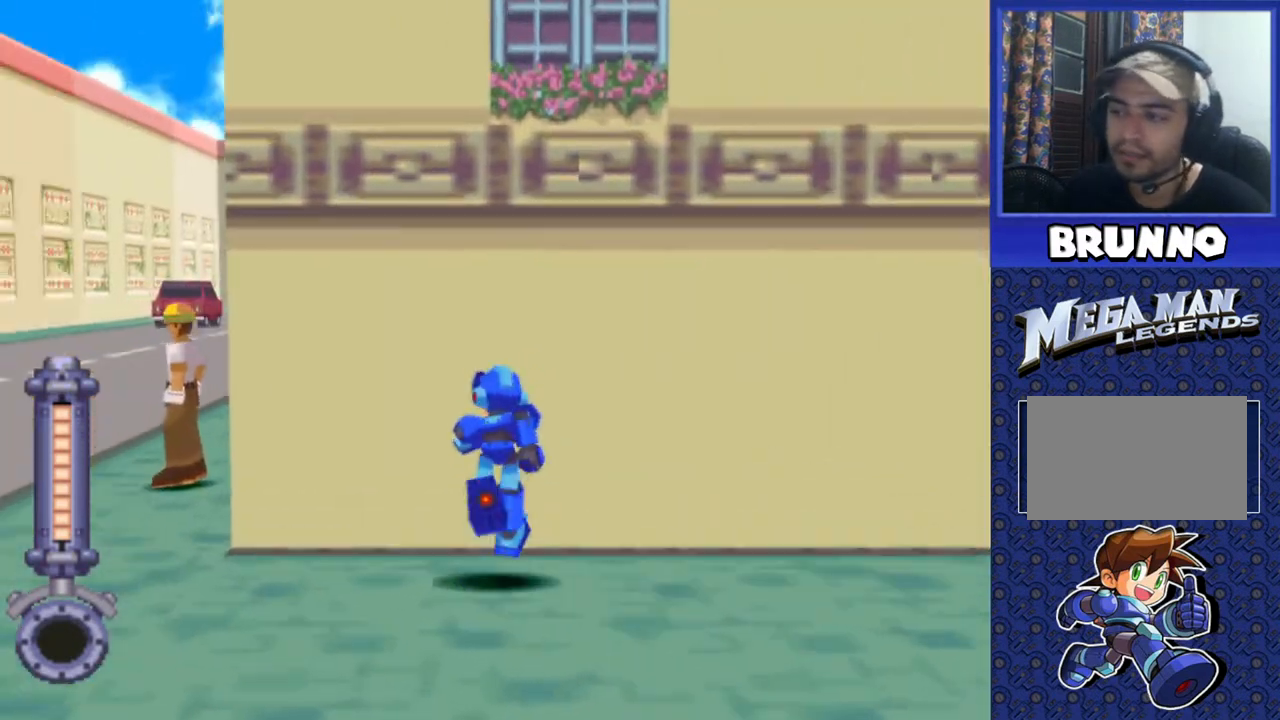
{"buttons": ["DPAD_UP"], "events": [[467, "DPAD_LEFT", "up"]]}
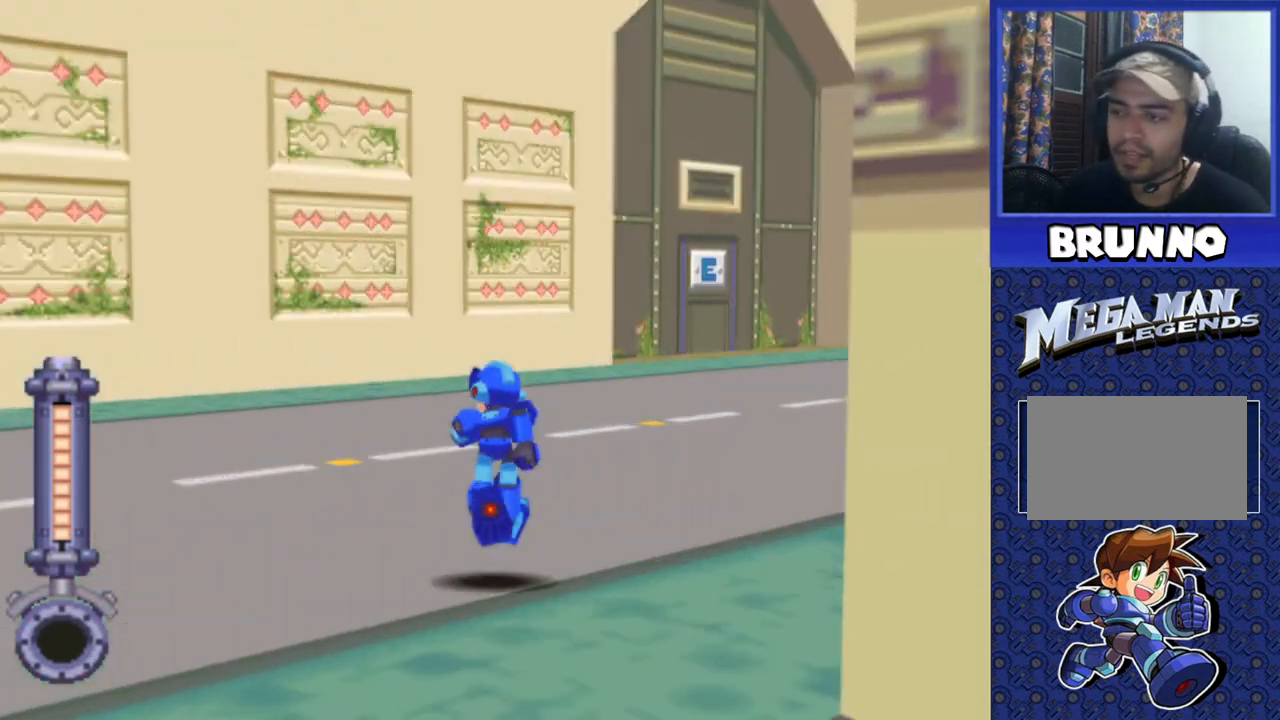
{"buttons": ["DPAD_UP", "DPAD_RIGHT"], "events": [[450, "DPAD_RIGHT", "down"]]}
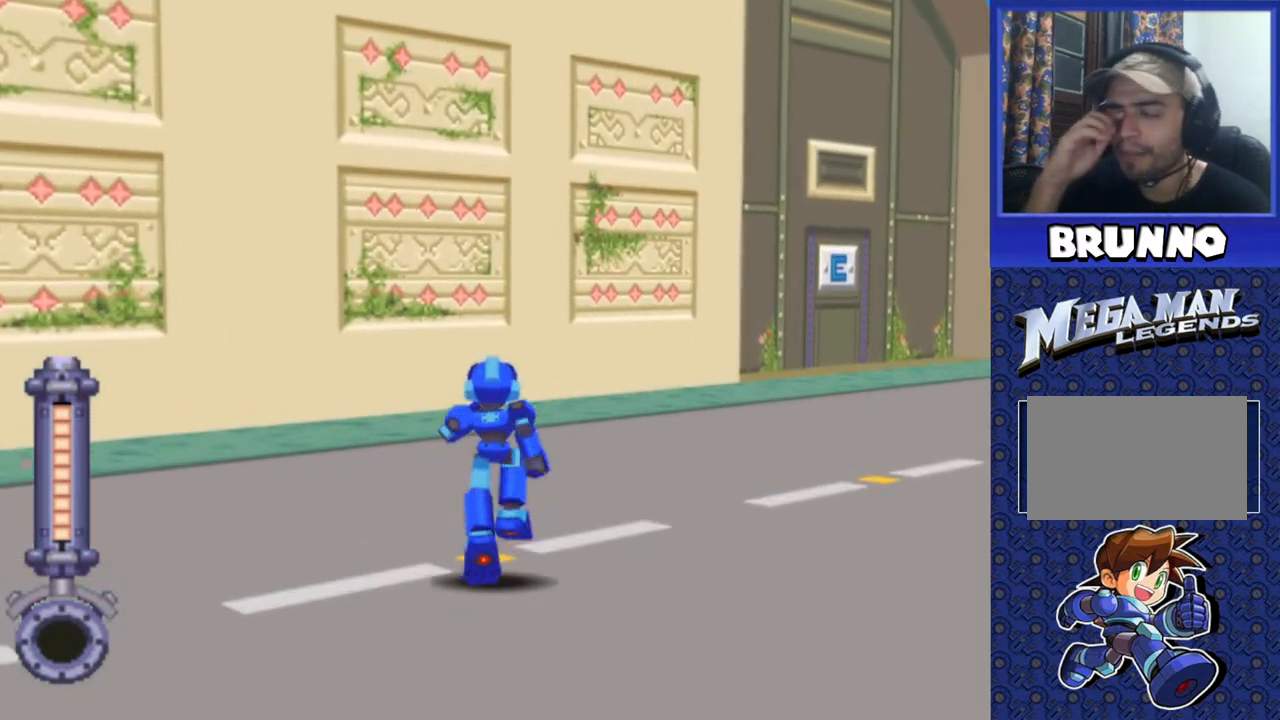
{"buttons": ["DPAD_UP"], "events": [[183, "DPAD_RIGHT", "up"], [283, "DPAD_RIGHT", "down"], [433, "DPAD_RIGHT", "up"]]}
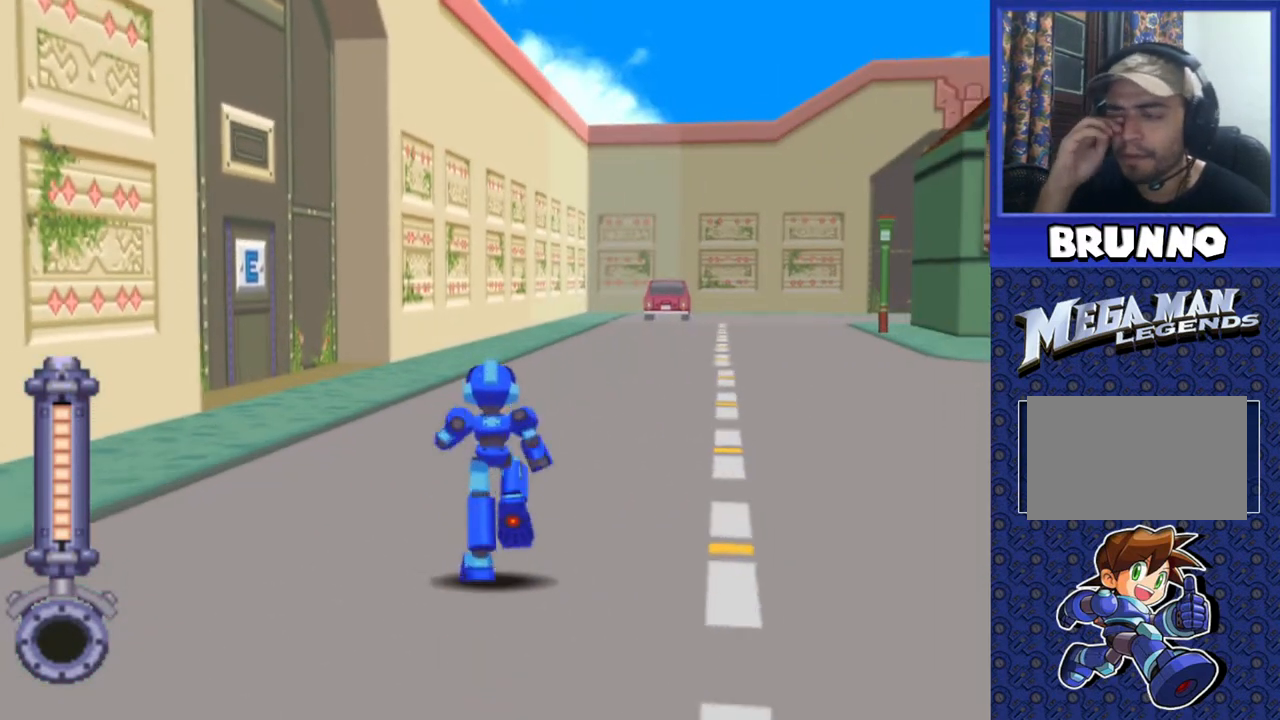
{"buttons": ["DPAD_UP"], "events": [[283, "DPAD_LEFT", "down"], [417, "DPAD_LEFT", "up"]]}
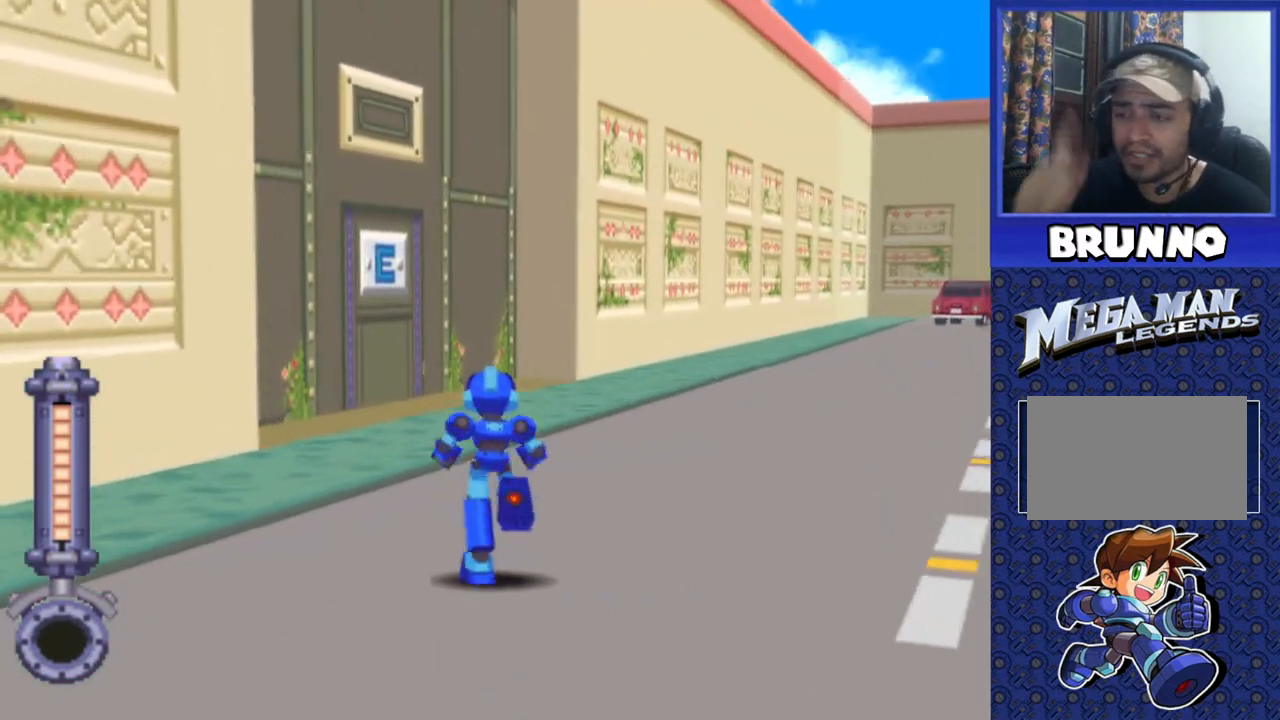
{"buttons": ["DPAD_UP"], "events": []}
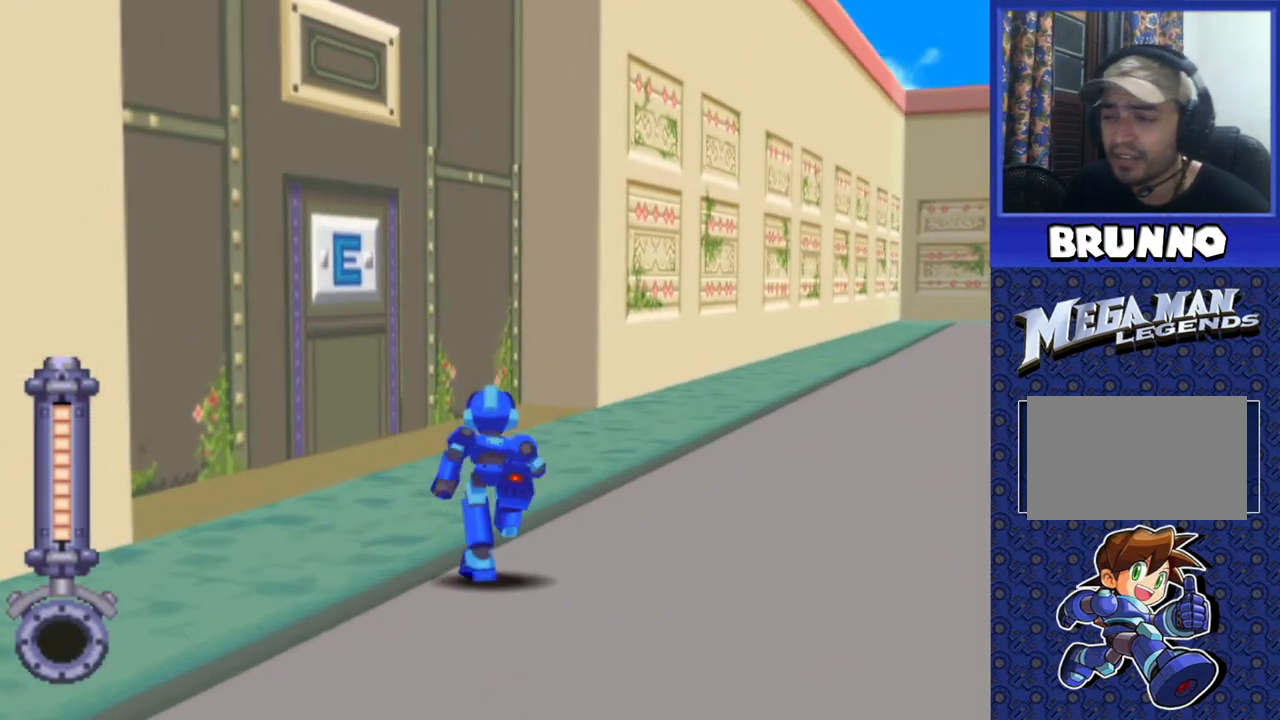
{"buttons": ["DPAD_UP", "DPAD_LEFT"], "events": [[283, "DPAD_LEFT", "down"]]}
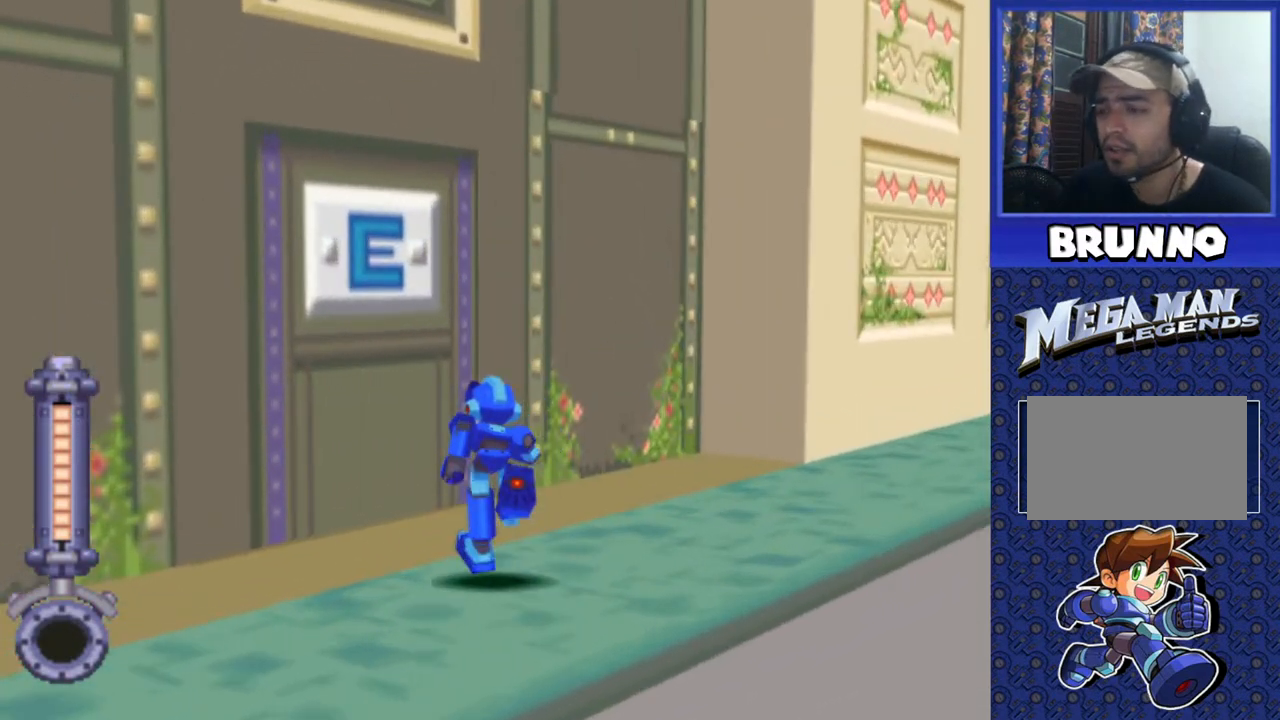
{"buttons": [], "events": [[200, "CIRCLE", "down"], [283, "CIRCLE", "up"], [300, "DPAD_LEFT", "up"], [300, "DPAD_UP", "up"]]}
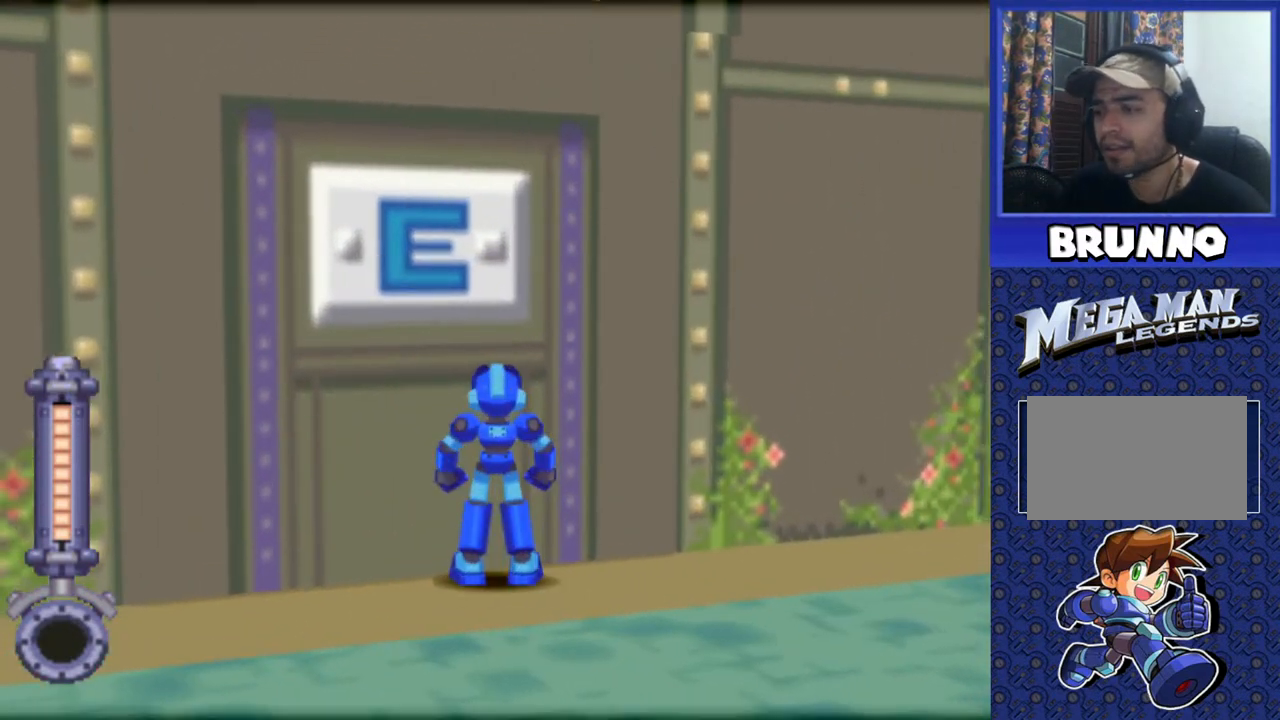
{"buttons": [], "events": []}
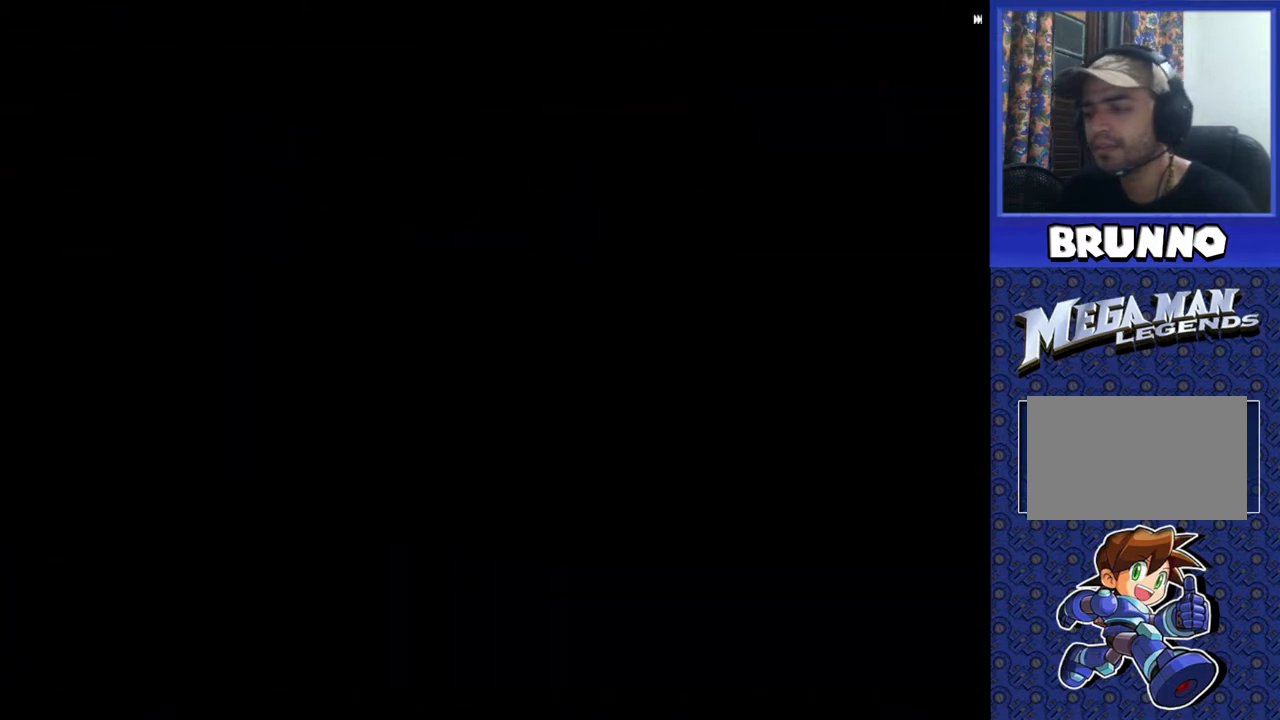
{"buttons": [], "events": []}
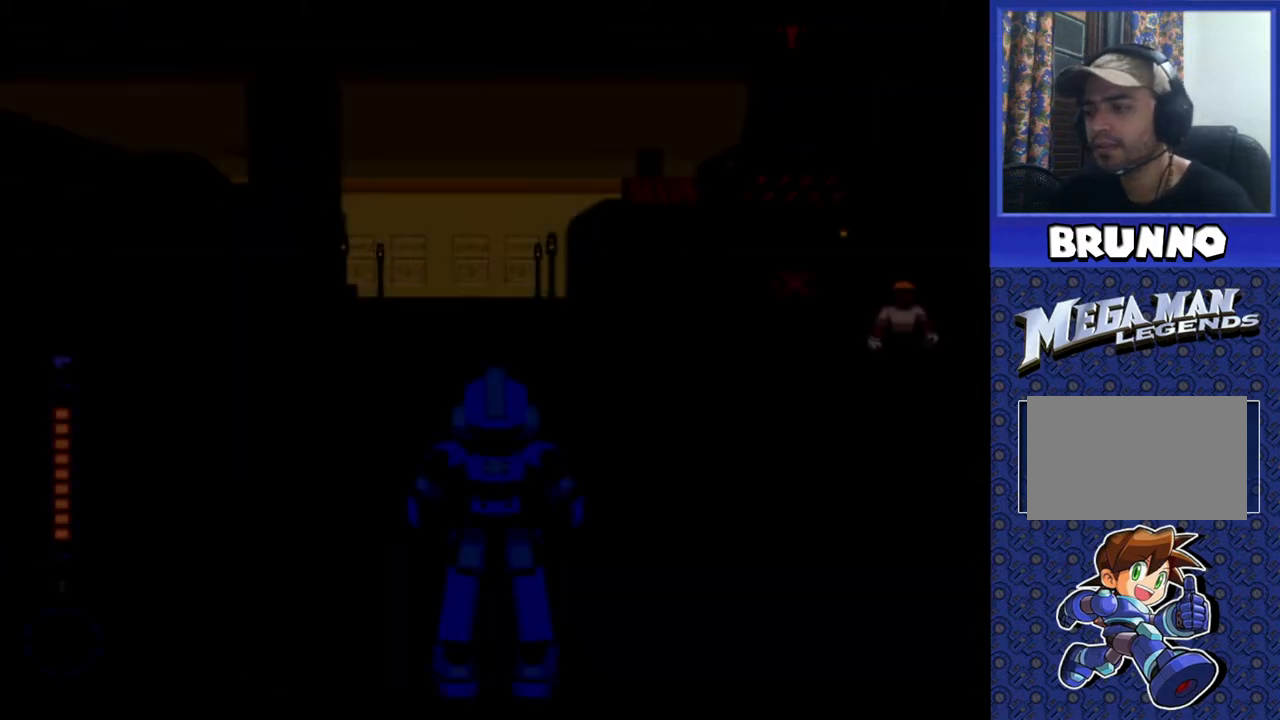
{"buttons": [], "events": []}
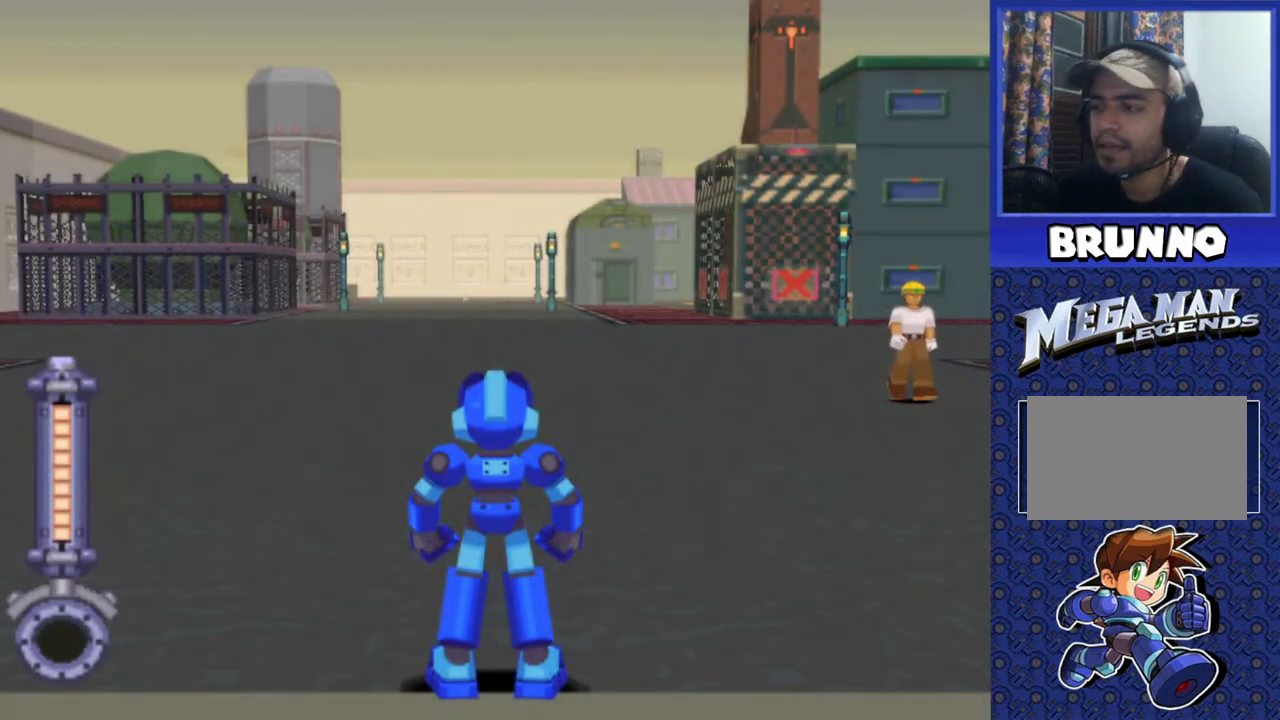
{"buttons": [], "events": [[233, "DPAD_DOWN", "down"], [300, "CIRCLE", "down"], [317, "DPAD_DOWN", "up"], [383, "CIRCLE", "up"]]}
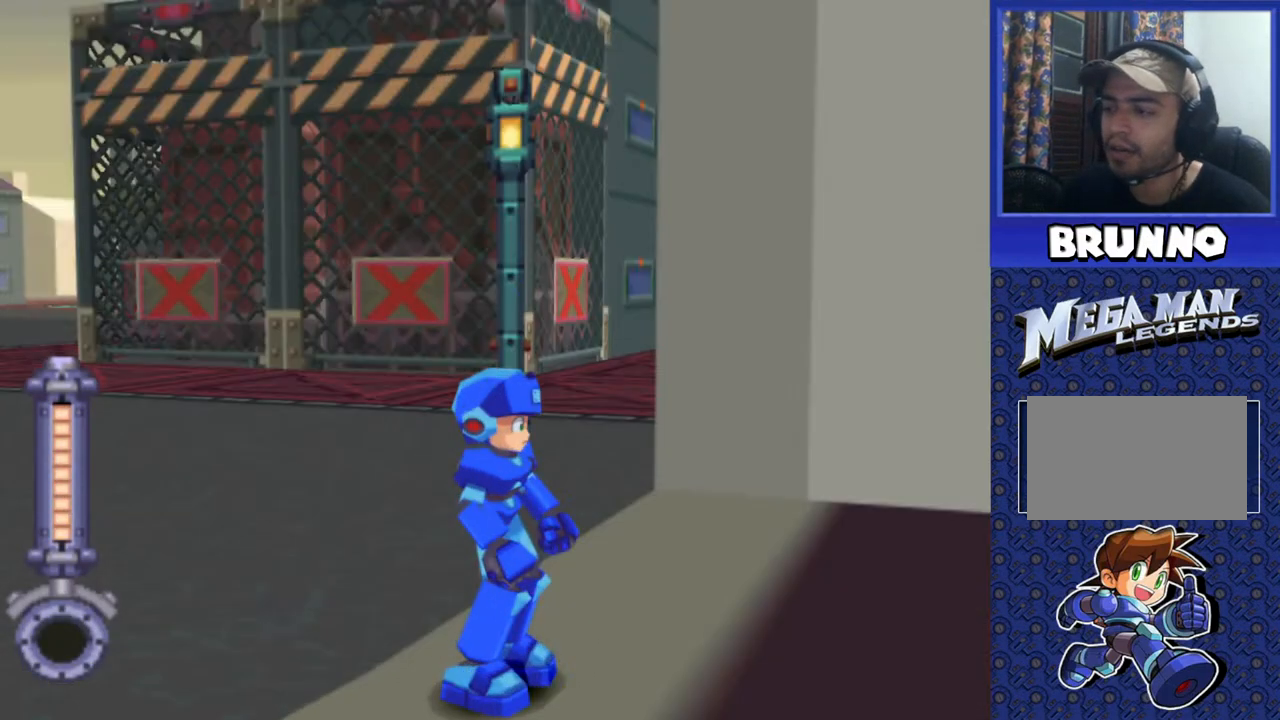
{"buttons": [], "events": [[250, "DPAD_UP", "down"], [367, "CIRCLE", "down"], [467, "DPAD_UP", "up"], [483, "CIRCLE", "up"]]}
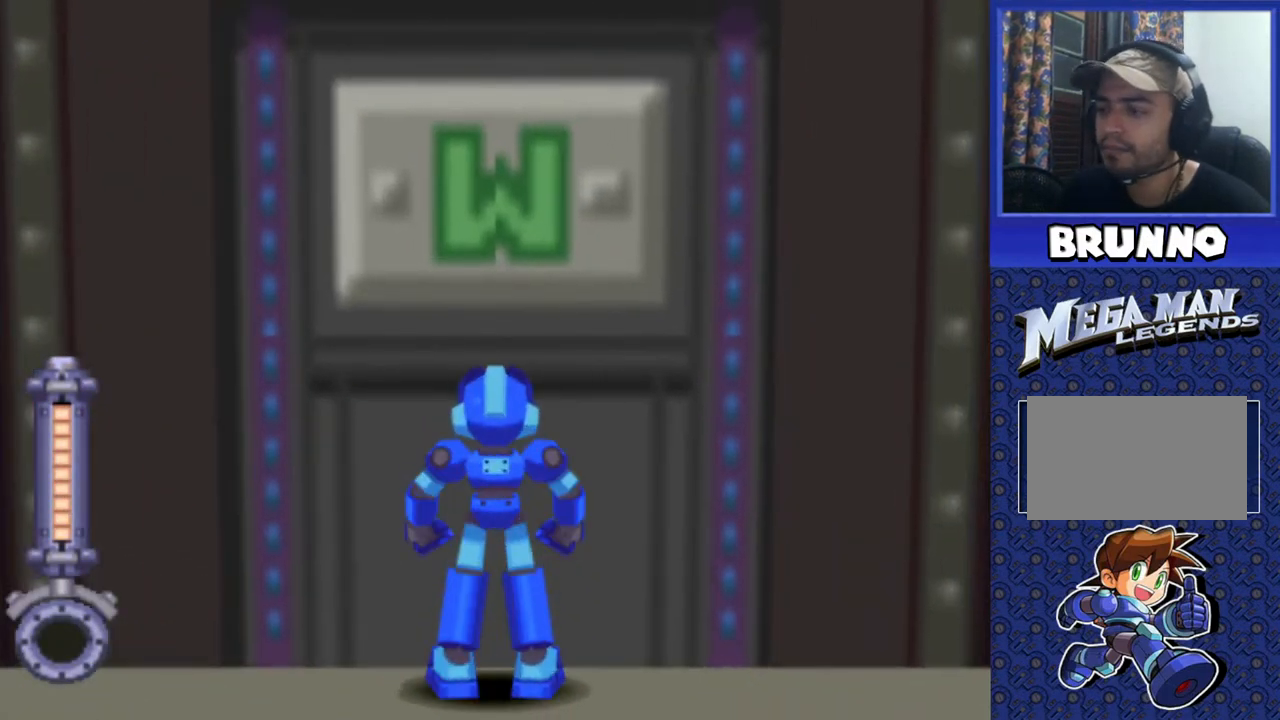
{"buttons": [], "events": []}
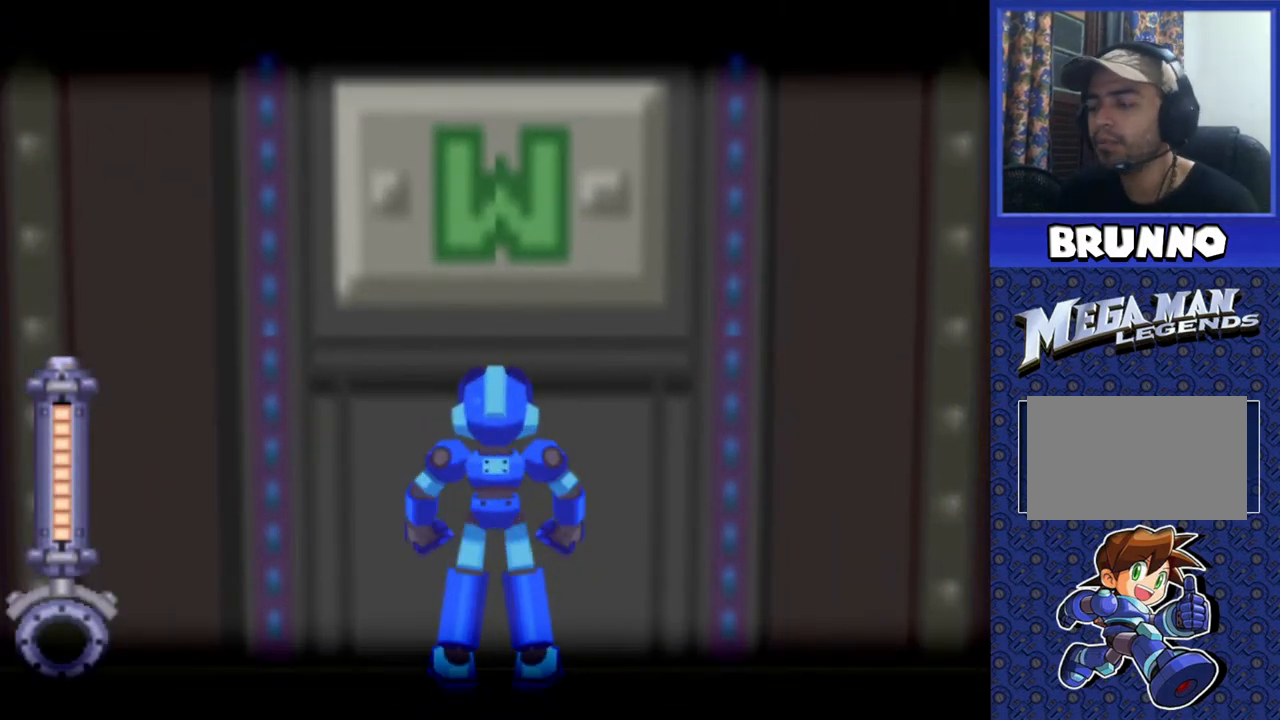
{"buttons": [], "events": []}
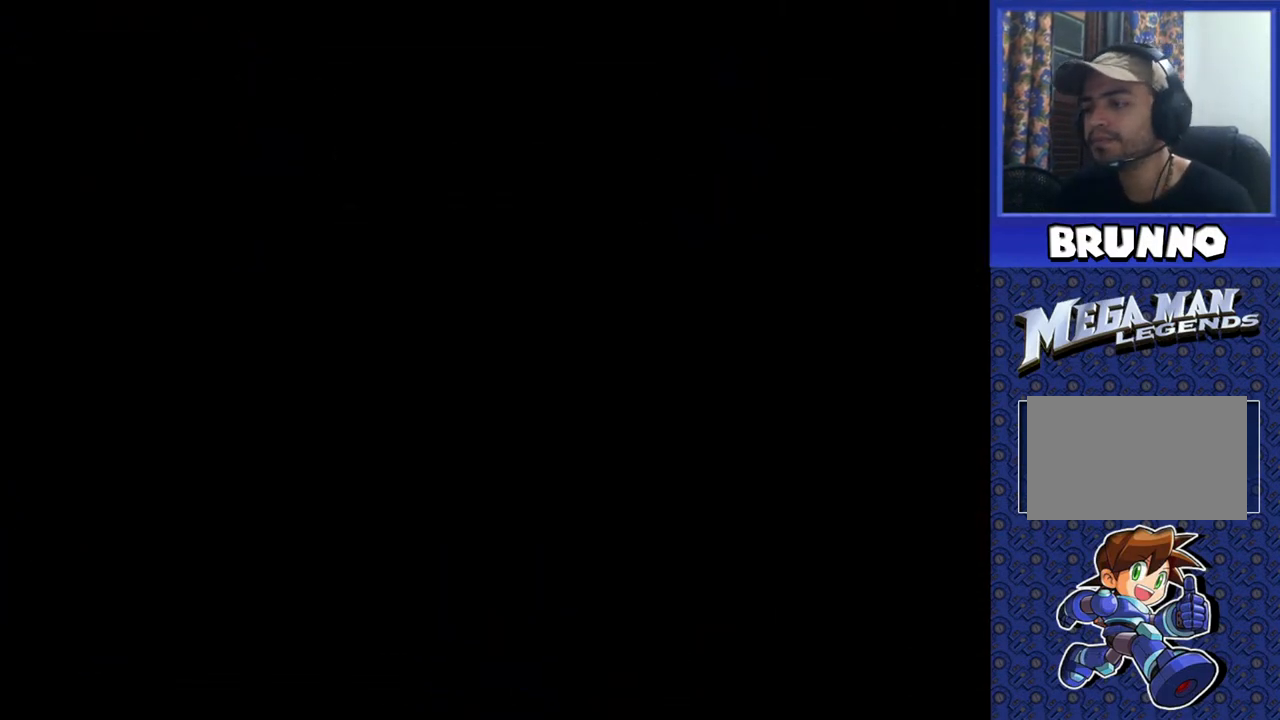
{"buttons": [], "events": []}
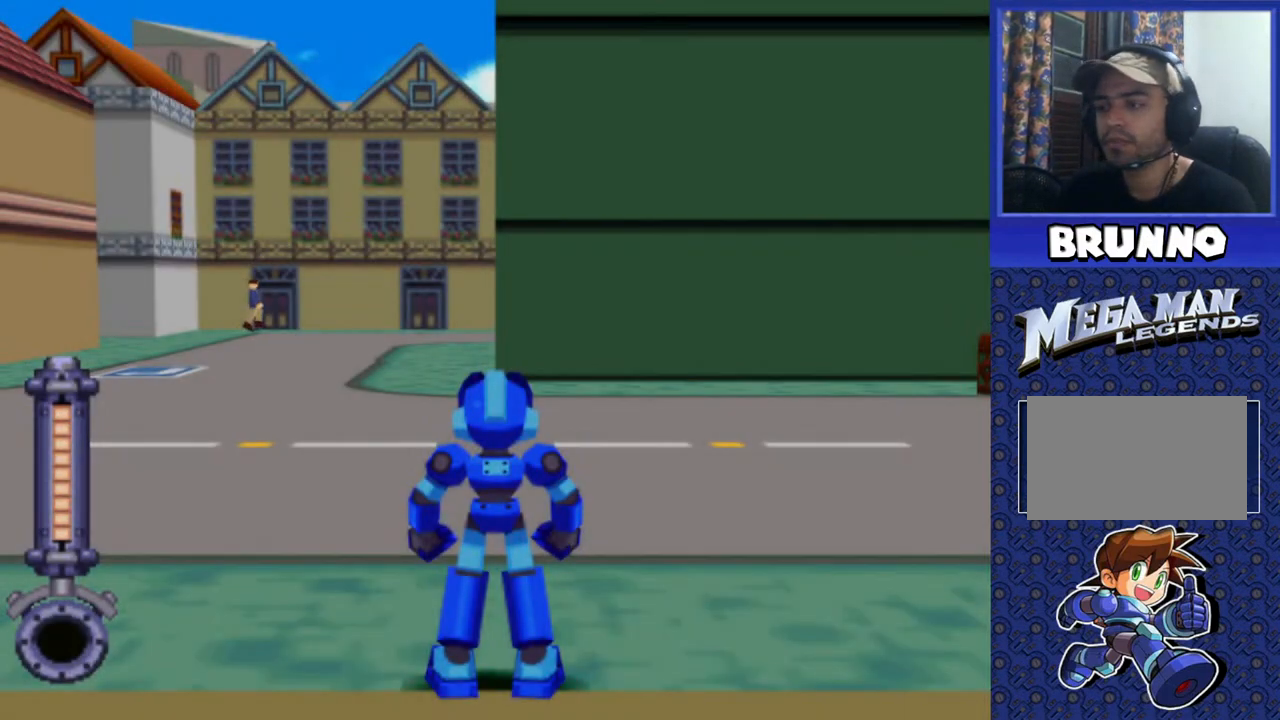
{"buttons": ["DPAD_LEFT"], "events": [[467, "DPAD_LEFT", "down"]]}
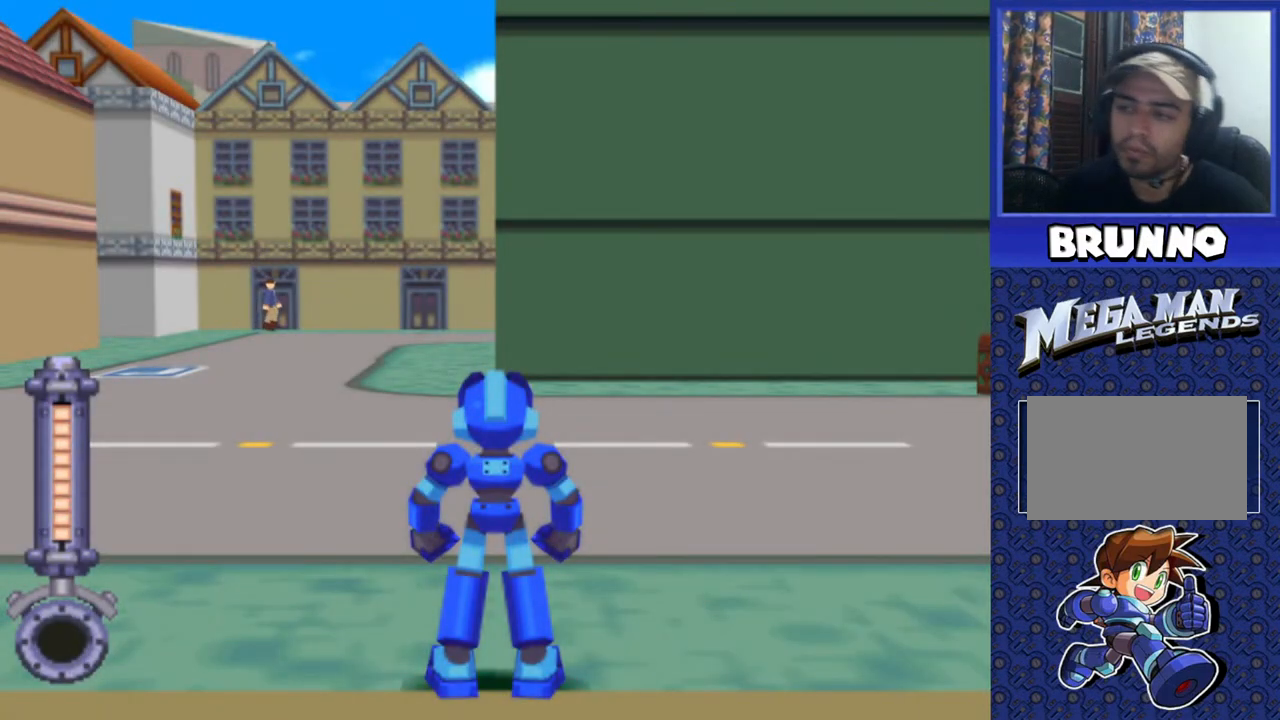
{"buttons": ["DPAD_UP", "DPAD_LEFT"], "events": [[33, "DPAD_UP", "down"]]}
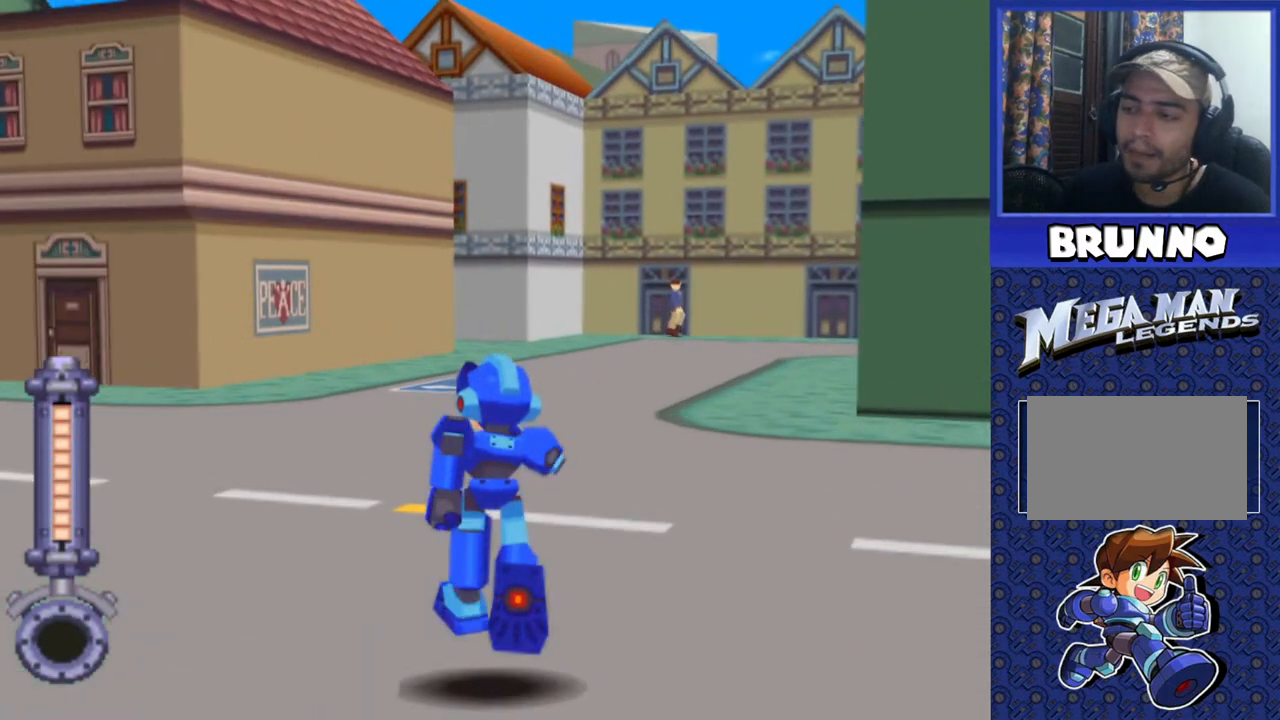
{"buttons": ["DPAD_UP"], "events": [[317, "DPAD_LEFT", "up"]]}
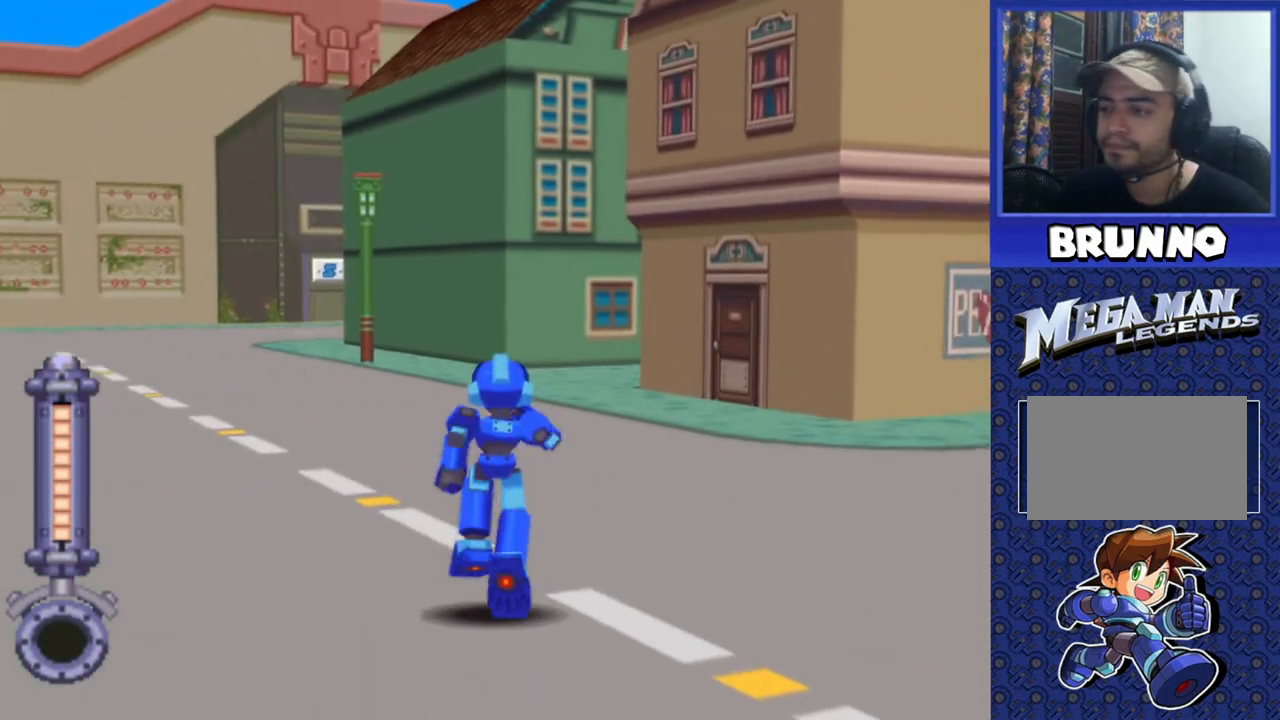
{"buttons": ["CROSS", "DPAD_UP"], "events": [[117, "DPAD_LEFT", "down"], [317, "DPAD_LEFT", "up"], [483, "CROSS", "down"]]}